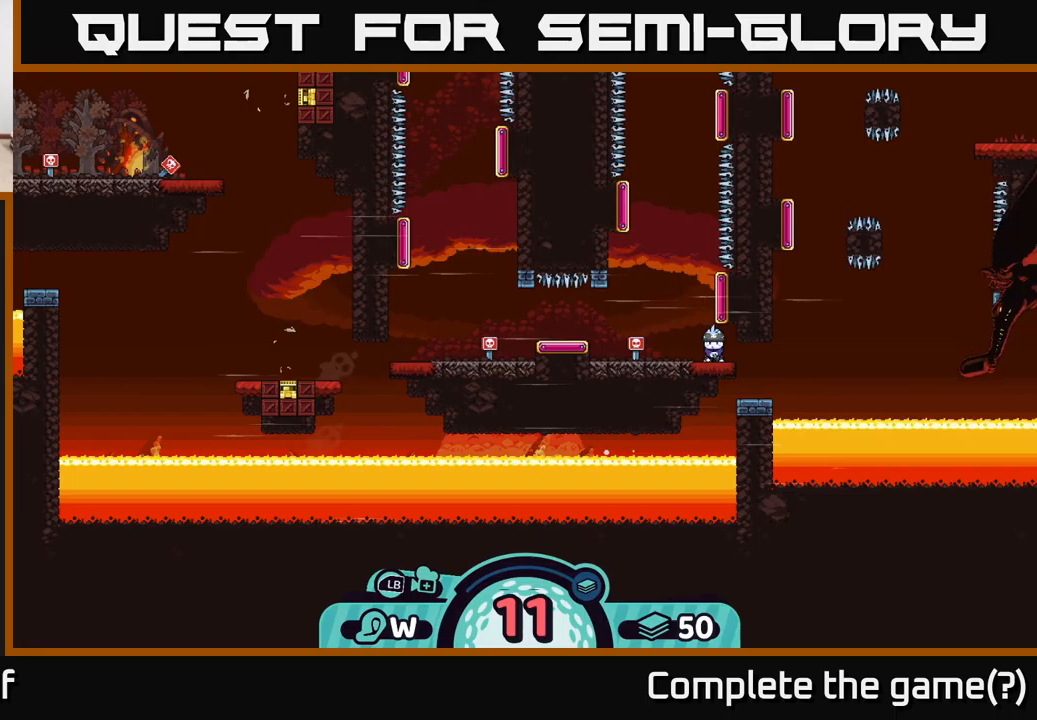
Gameplay with a controller (Xbox layout); each line is a JSON object with the inputs held at the frame after it. "events" lists button and stick changes between this image and that frame as [ms after this image, input, new state], when the widget could be followed in between. Not read: L3 R3.
{"buttons": [], "left_stick": "center", "right_stick": "center", "events": []}
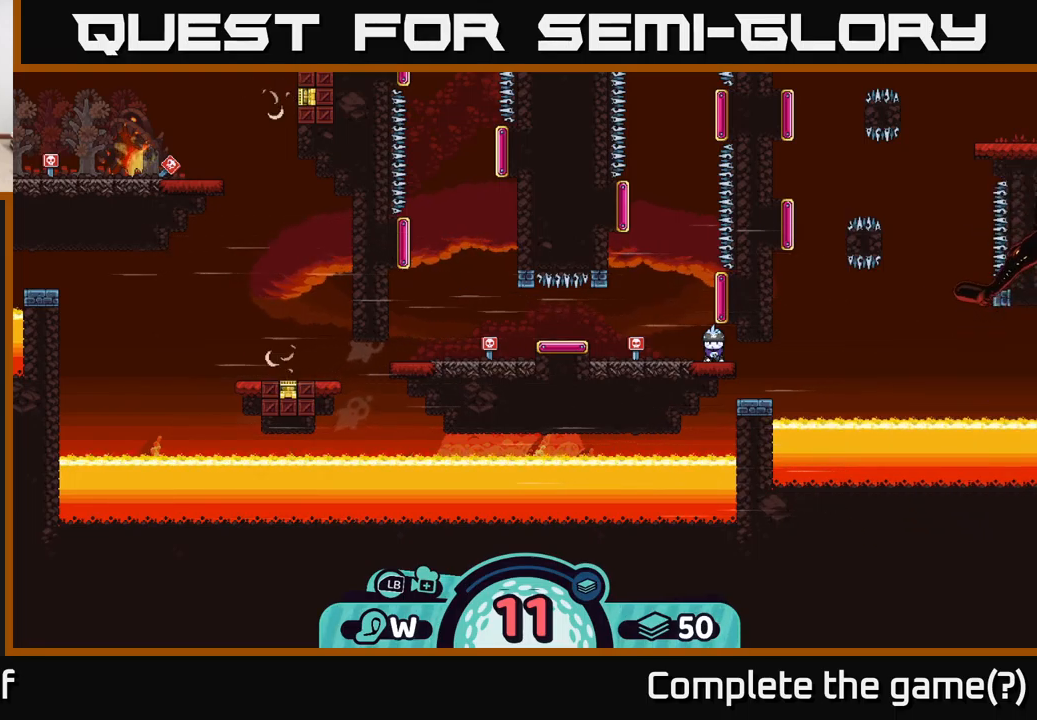
{"buttons": [], "left_stick": "center", "right_stick": "down-left", "events": [[316, "right_stick", "down-left"]]}
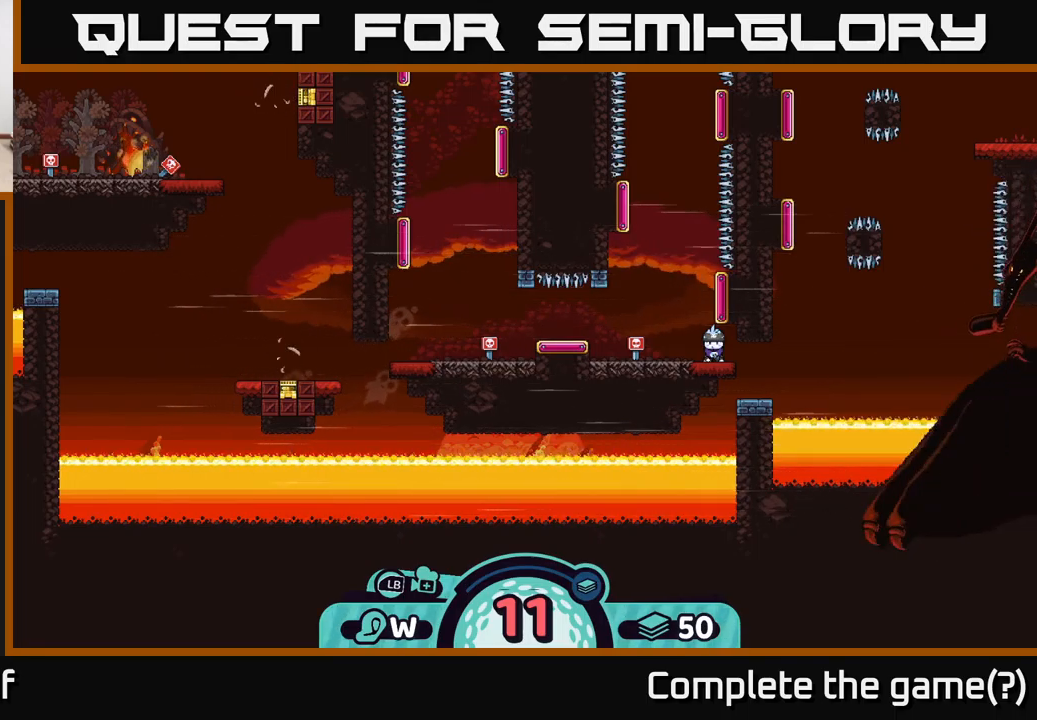
{"buttons": [], "left_stick": "center", "right_stick": "center", "events": [[50, "right_stick", "center"]]}
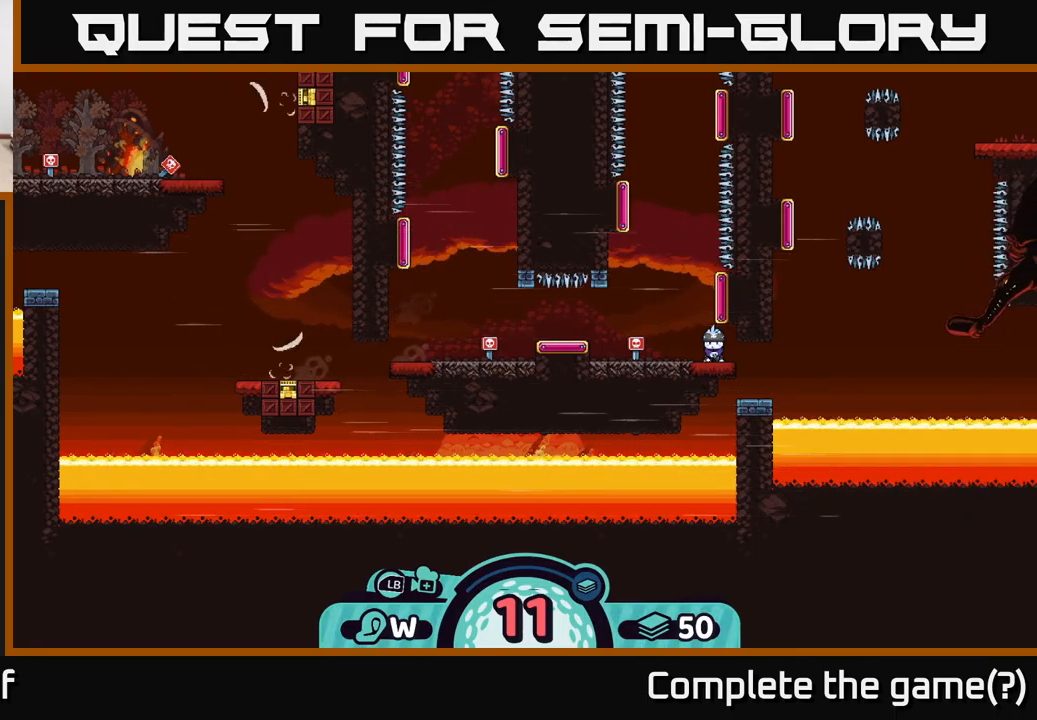
{"buttons": [], "left_stick": "center", "right_stick": "center", "events": []}
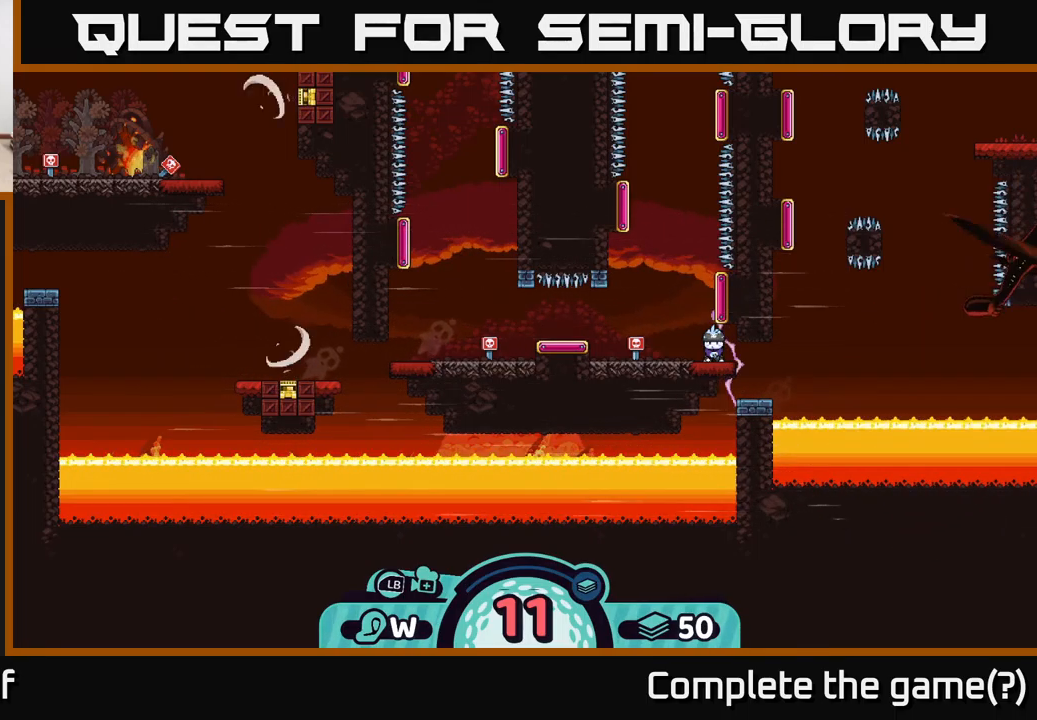
{"buttons": [], "left_stick": "center", "right_stick": "center", "events": []}
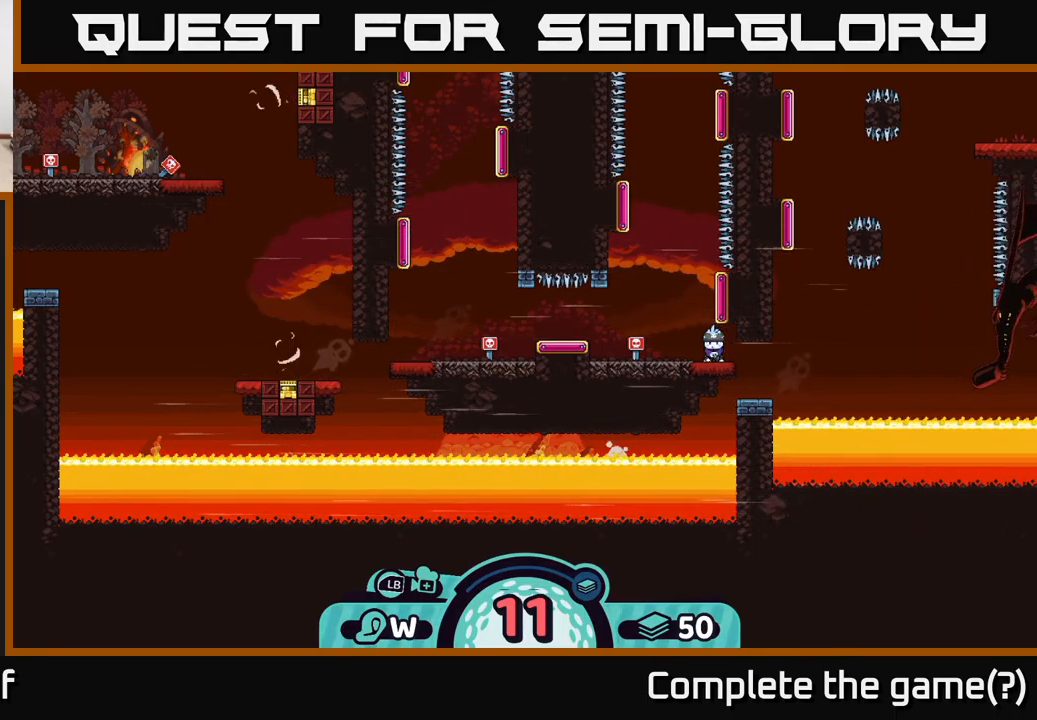
{"buttons": [], "left_stick": "center", "right_stick": "center", "events": [[50, "left_stick", "right"], [383, "left_stick", "center"]]}
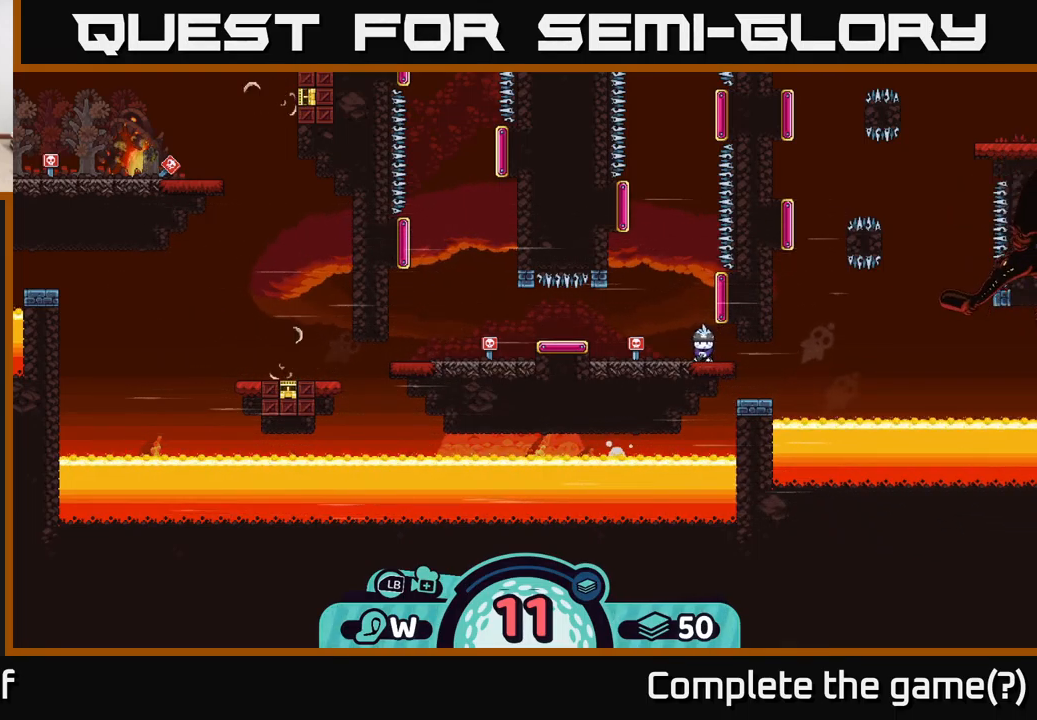
{"buttons": [], "left_stick": "center", "right_stick": "center", "events": [[50, "left_stick", "left"], [266, "left_stick", "center"]]}
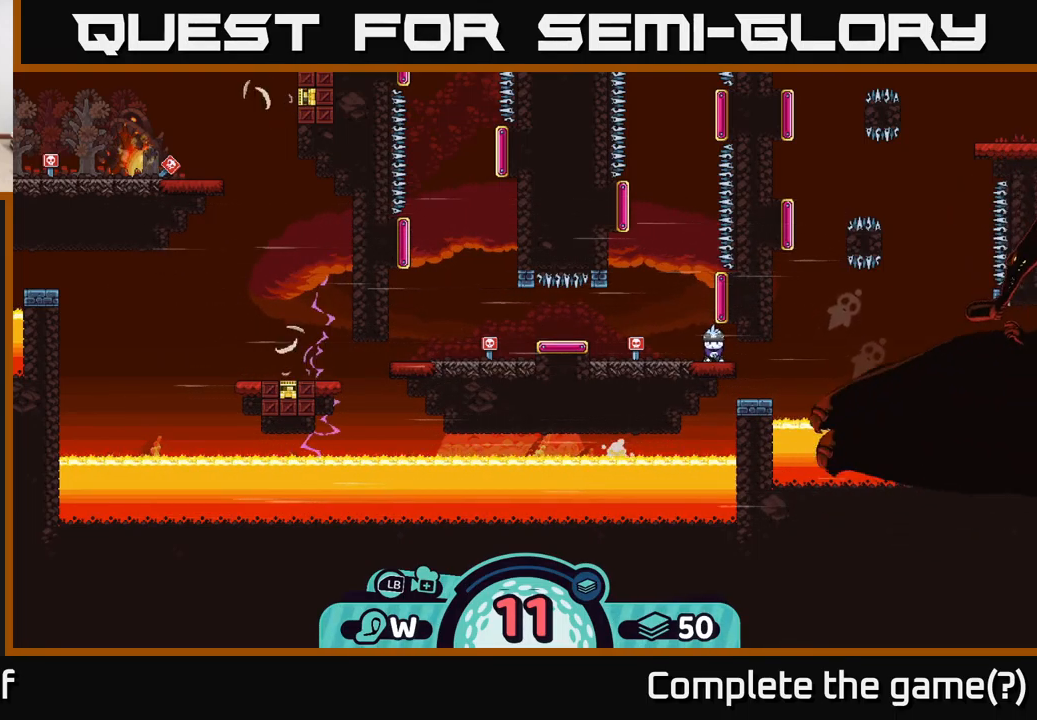
{"buttons": [], "left_stick": "center", "right_stick": "center", "events": [[200, "X", "down"], [300, "X", "up"]]}
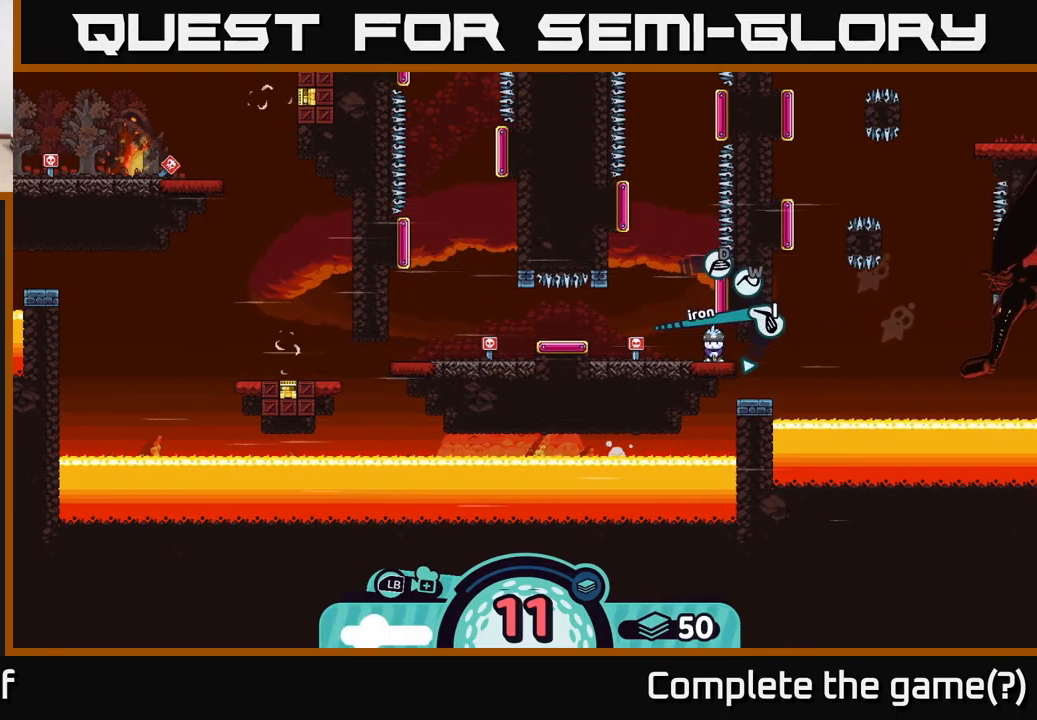
{"buttons": [], "left_stick": "center", "right_stick": "center", "events": [[50, "X", "down"], [116, "X", "up"], [300, "X", "down"], [383, "X", "up"]]}
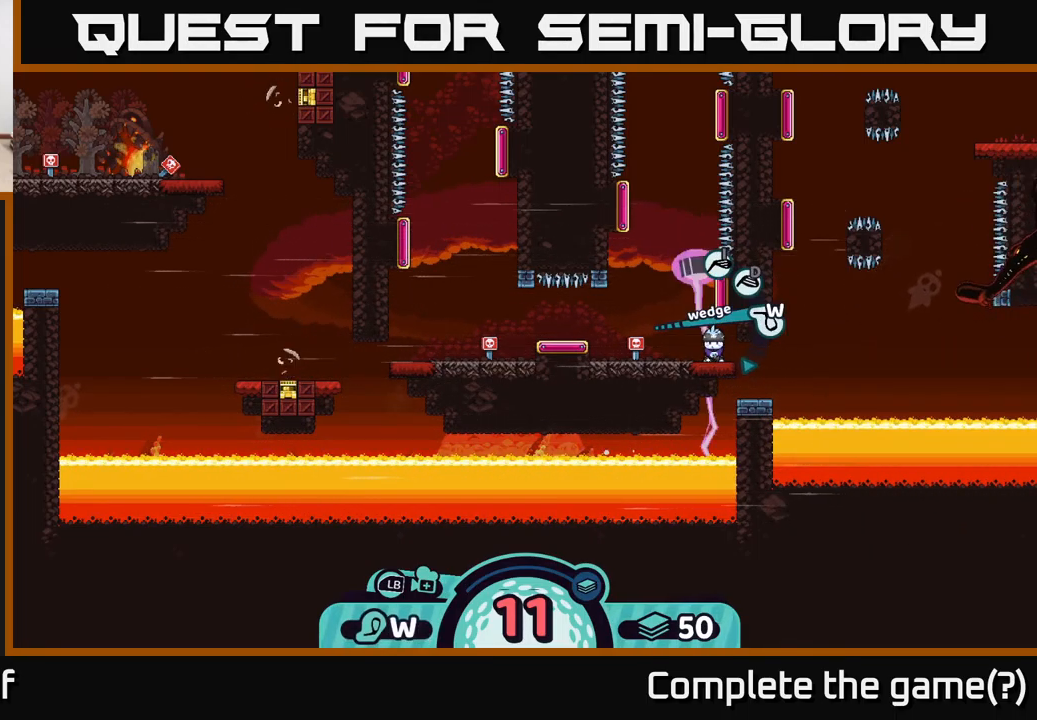
{"buttons": [], "left_stick": "center", "right_stick": "center", "events": []}
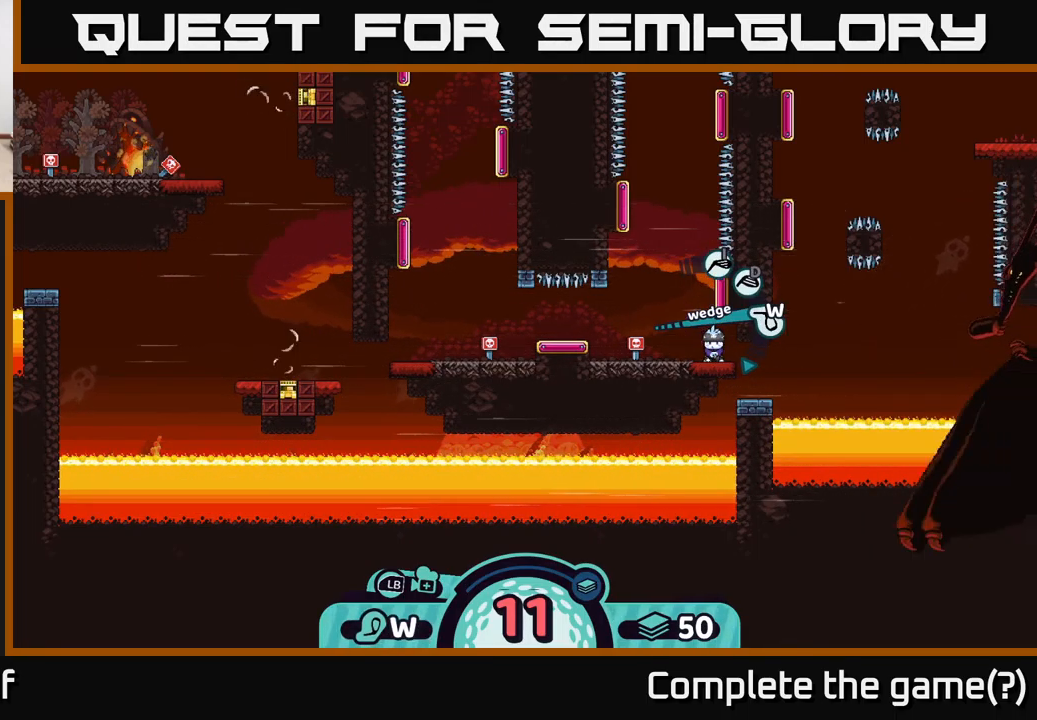
{"buttons": [], "left_stick": "left", "right_stick": "center", "events": [[300, "left_stick", "left"]]}
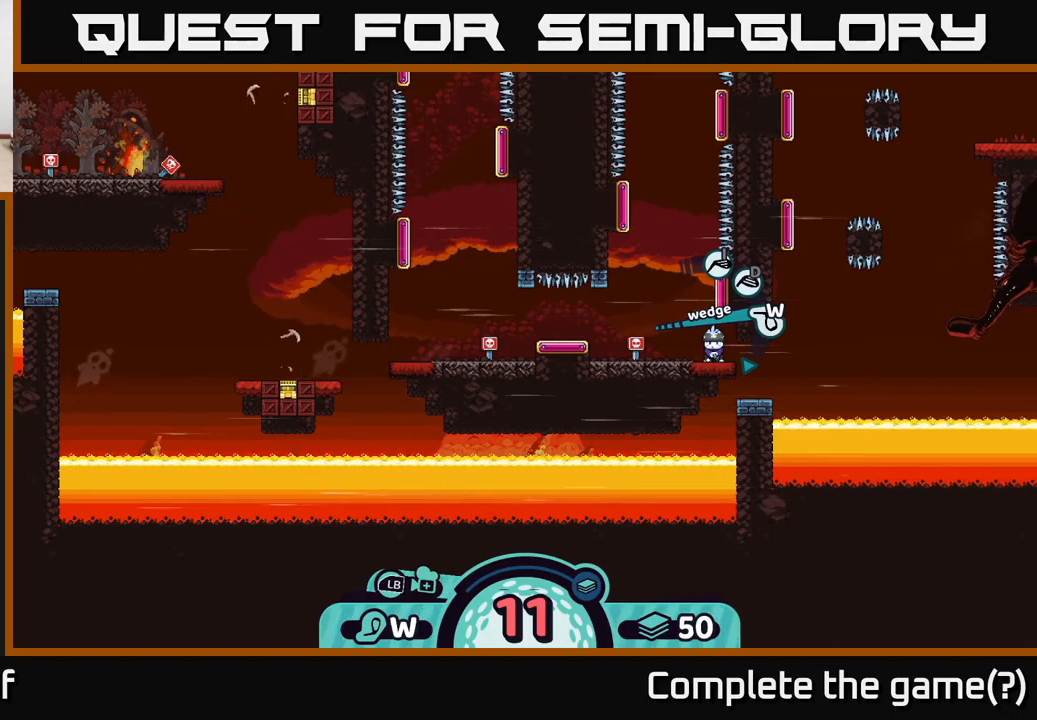
{"buttons": [], "left_stick": "center", "right_stick": "center", "events": [[33, "left_stick", "center"]]}
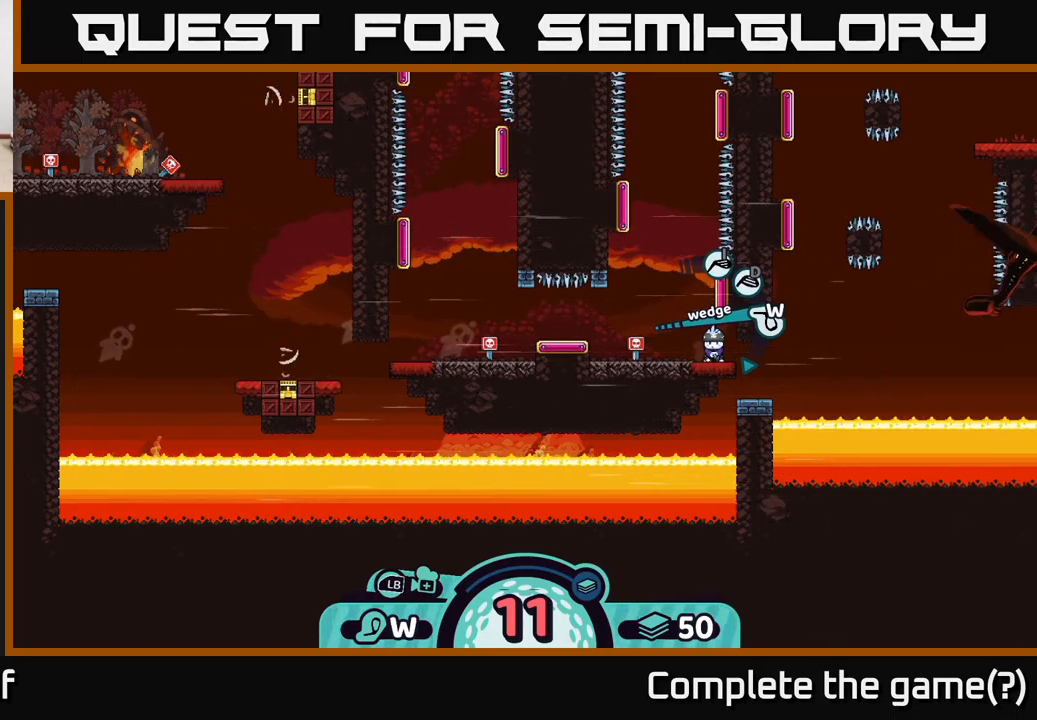
{"buttons": [], "left_stick": "center", "right_stick": "center", "events": []}
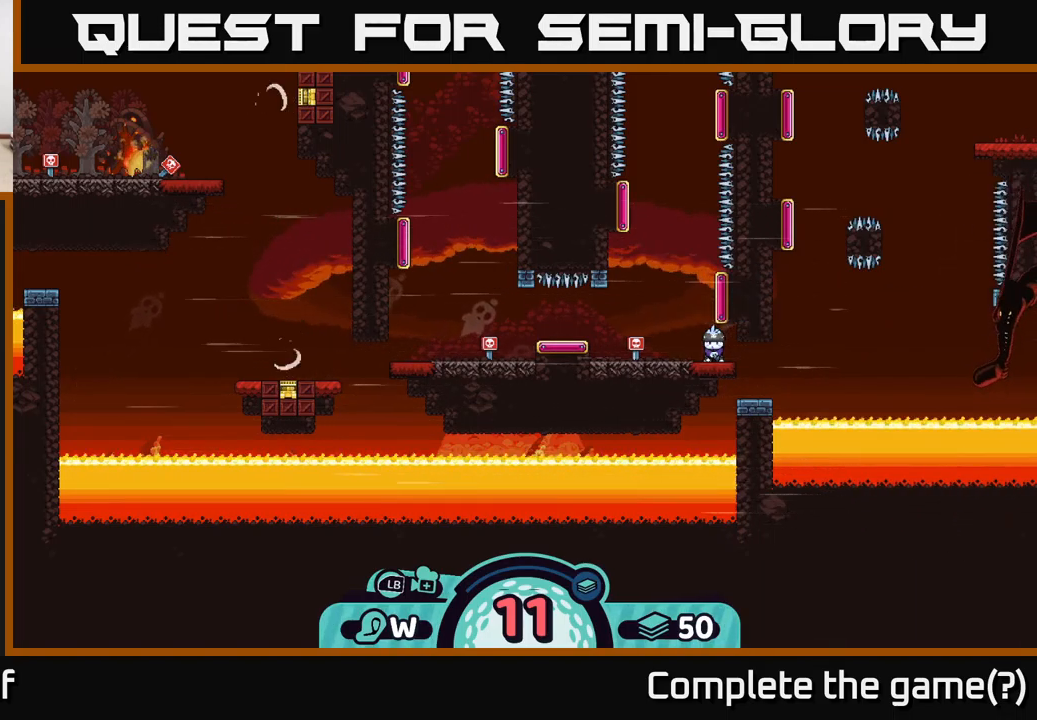
{"buttons": [], "left_stick": "center", "right_stick": "center", "events": []}
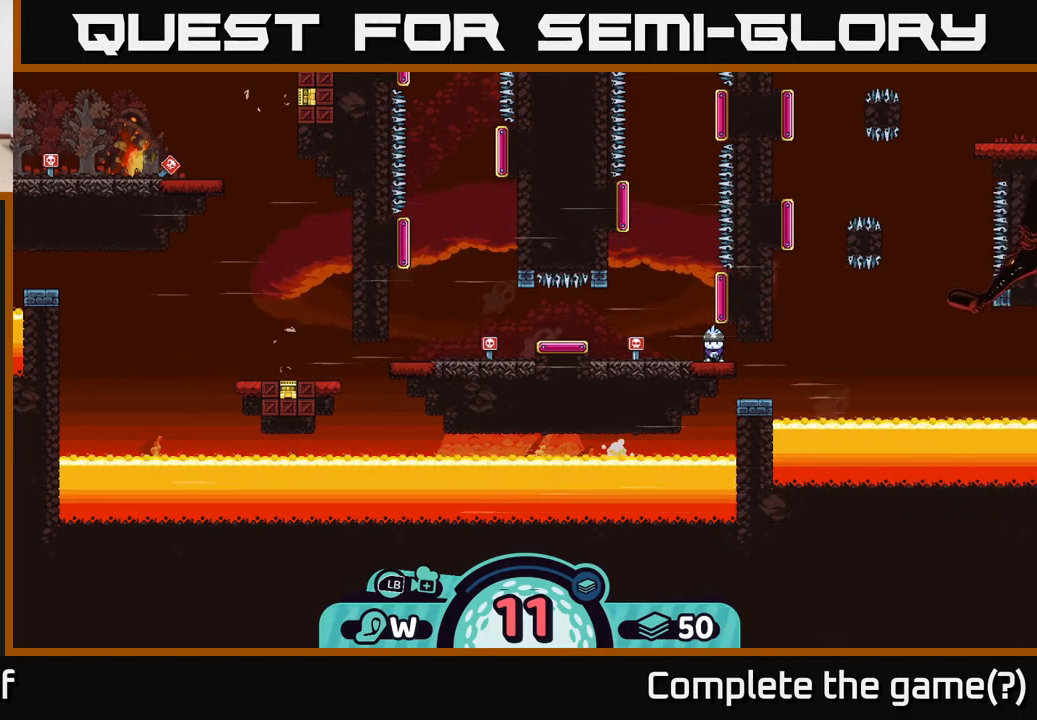
{"buttons": [], "left_stick": "center", "right_stick": "center", "events": []}
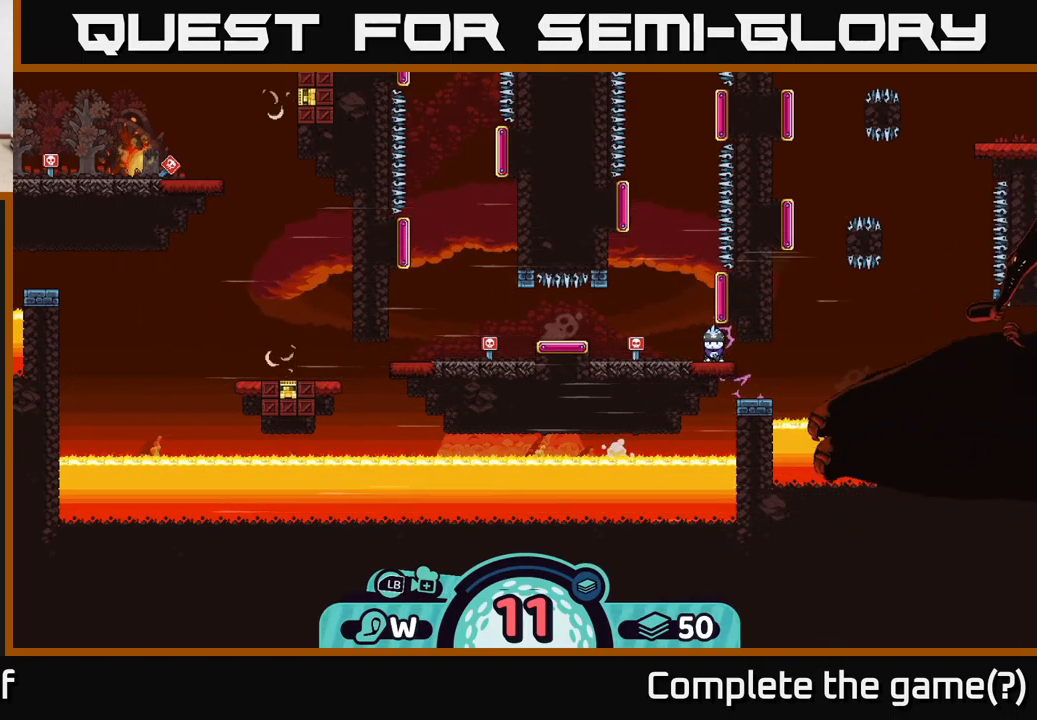
{"buttons": [], "left_stick": "center", "right_stick": "center", "events": []}
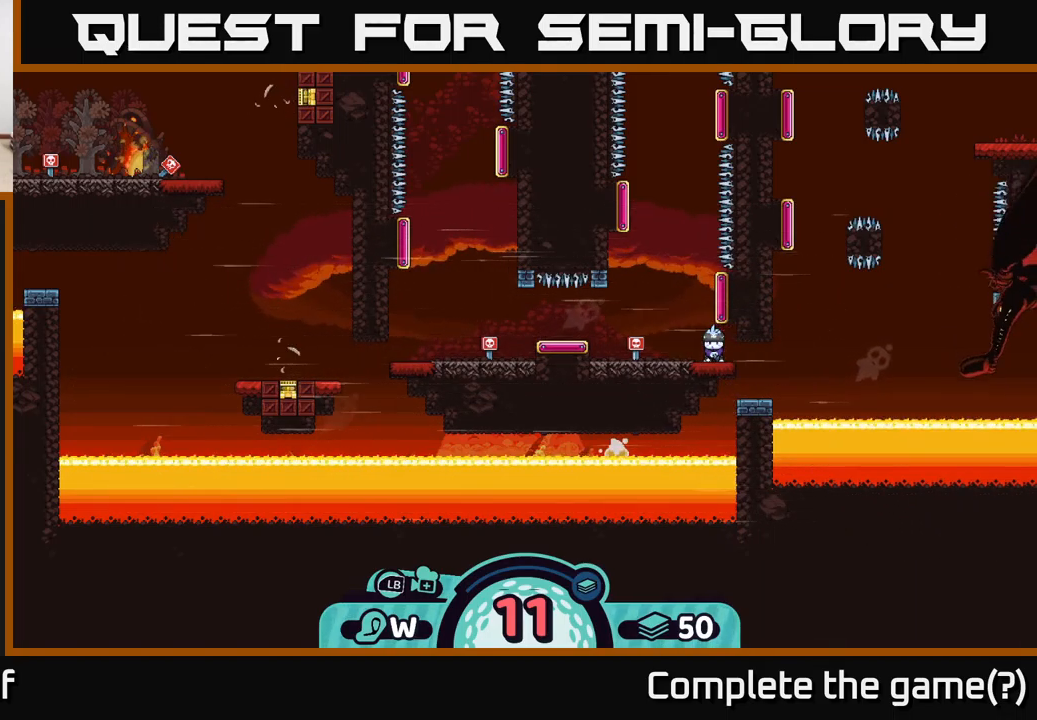
{"buttons": [], "left_stick": "center", "right_stick": "center", "events": []}
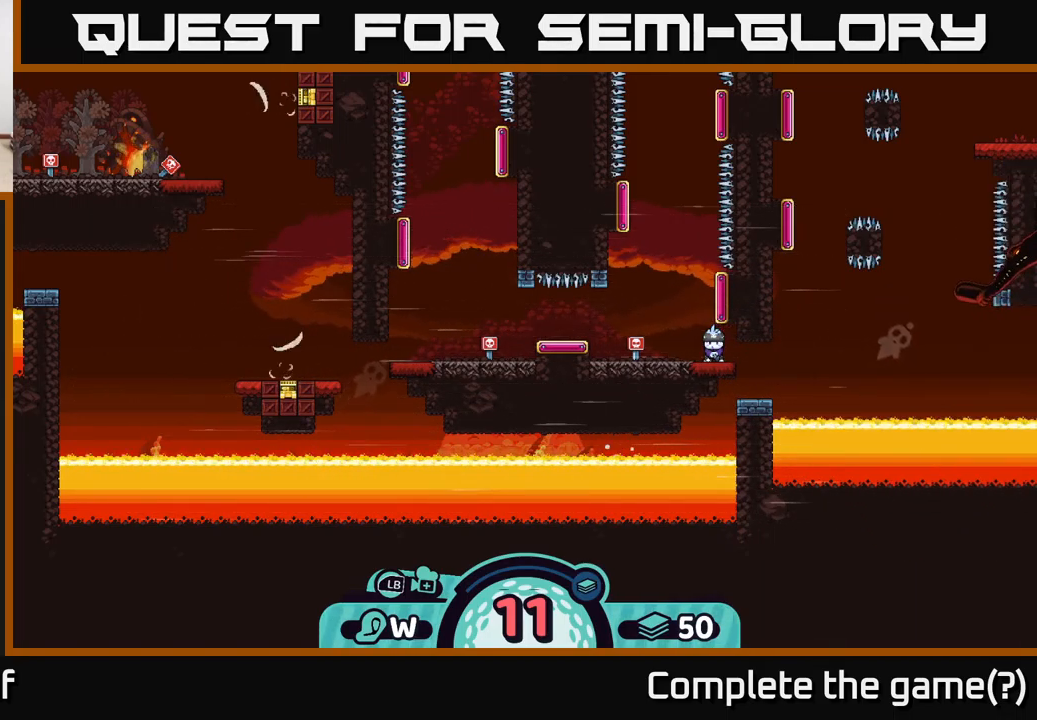
{"buttons": [], "left_stick": "center", "right_stick": "center", "events": []}
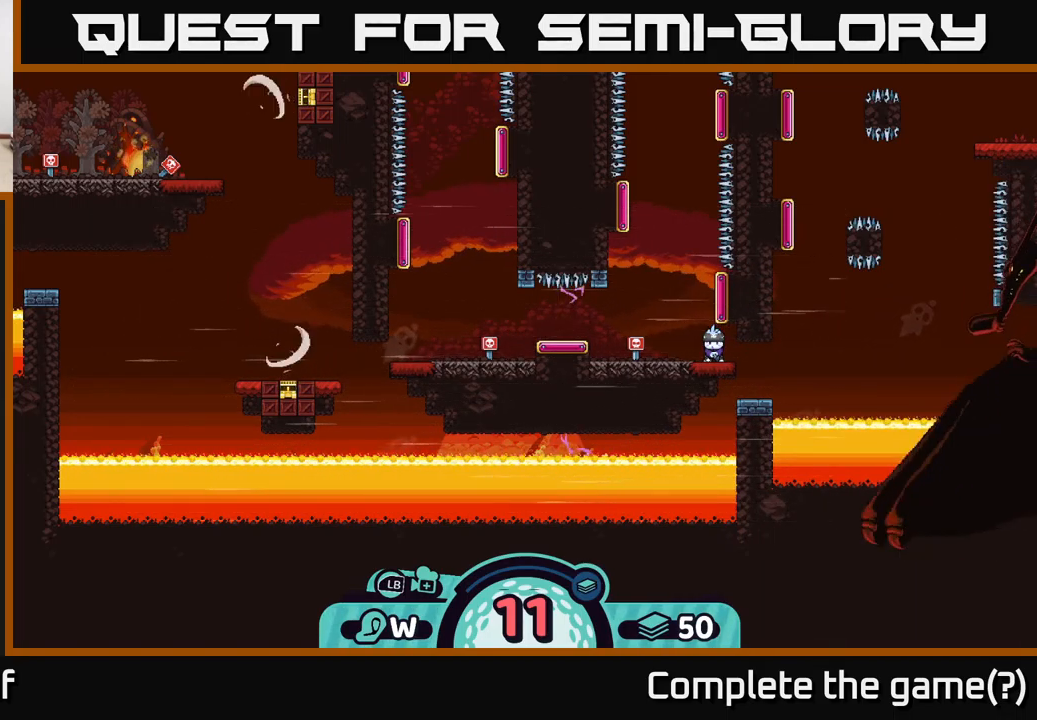
{"buttons": ["R2"], "left_stick": "center", "right_stick": "center", "events": [[450, "R2", "down"]]}
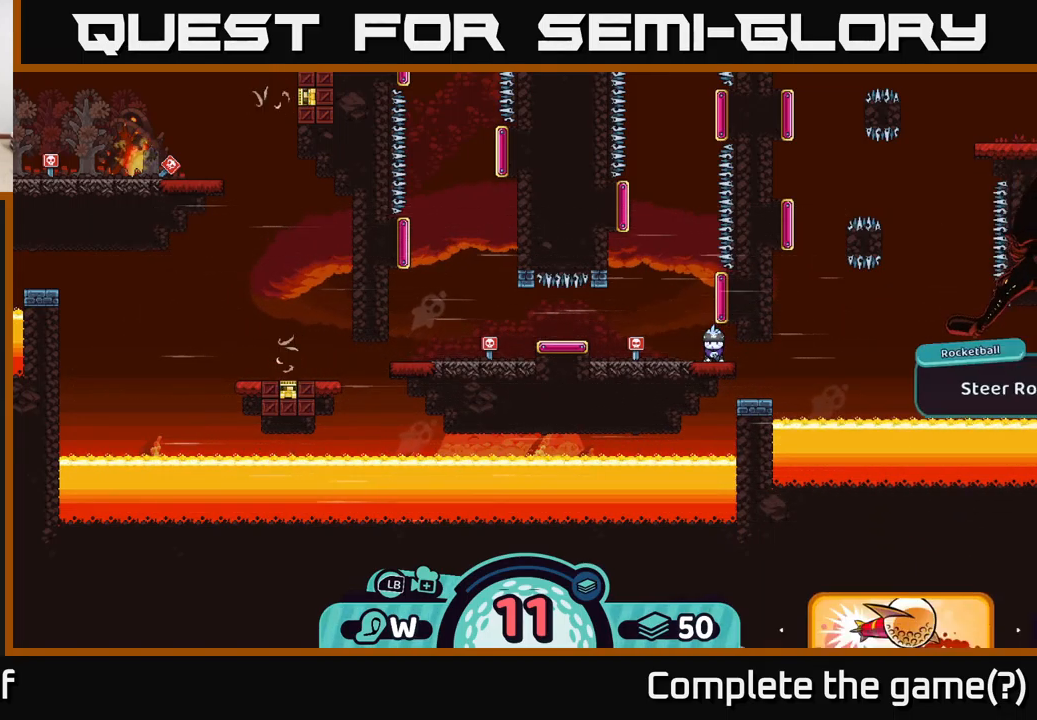
{"buttons": ["R2"], "left_stick": "right", "right_stick": "center", "events": [[400, "left_stick", "right"]]}
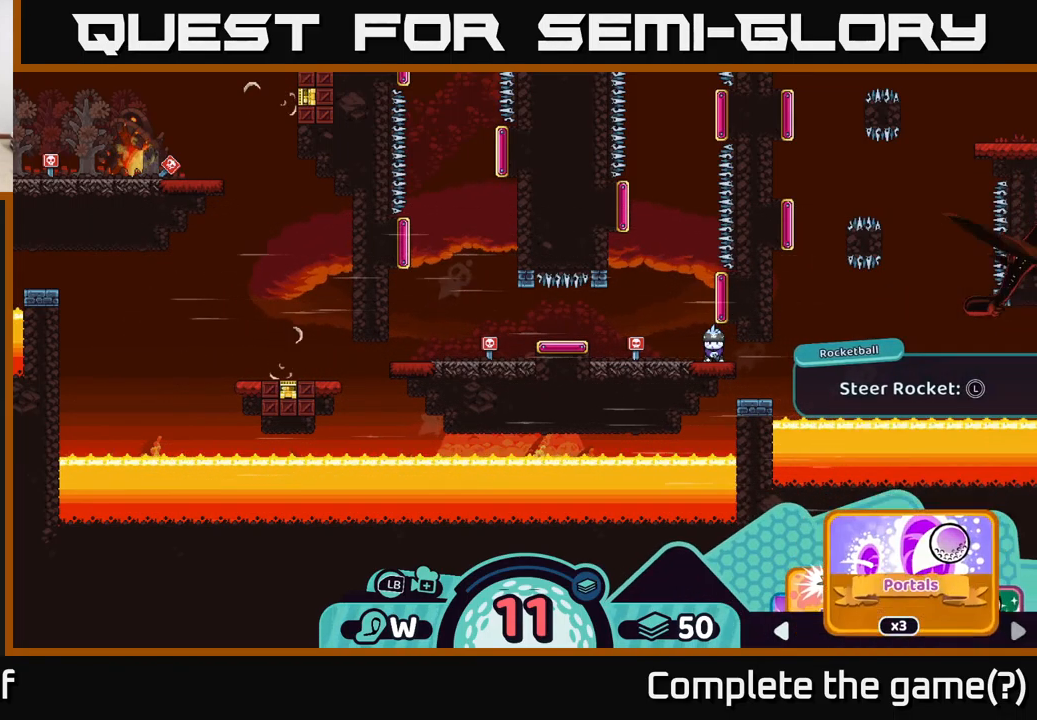
{"buttons": ["R2"], "left_stick": "center", "right_stick": "center", "events": [[17, "left_stick", "center"], [133, "left_stick", "right"], [249, "left_stick", "center"], [383, "left_stick", "right"], [483, "left_stick", "center"]]}
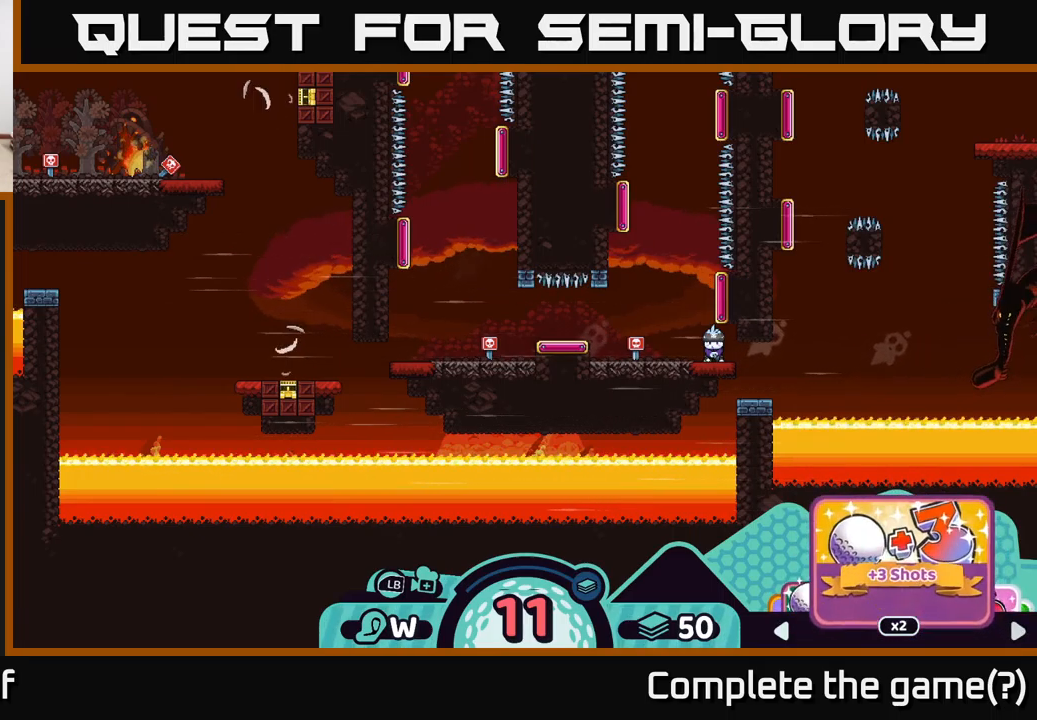
{"buttons": ["R2"], "left_stick": "right", "right_stick": "center", "events": [[367, "left_stick", "right"]]}
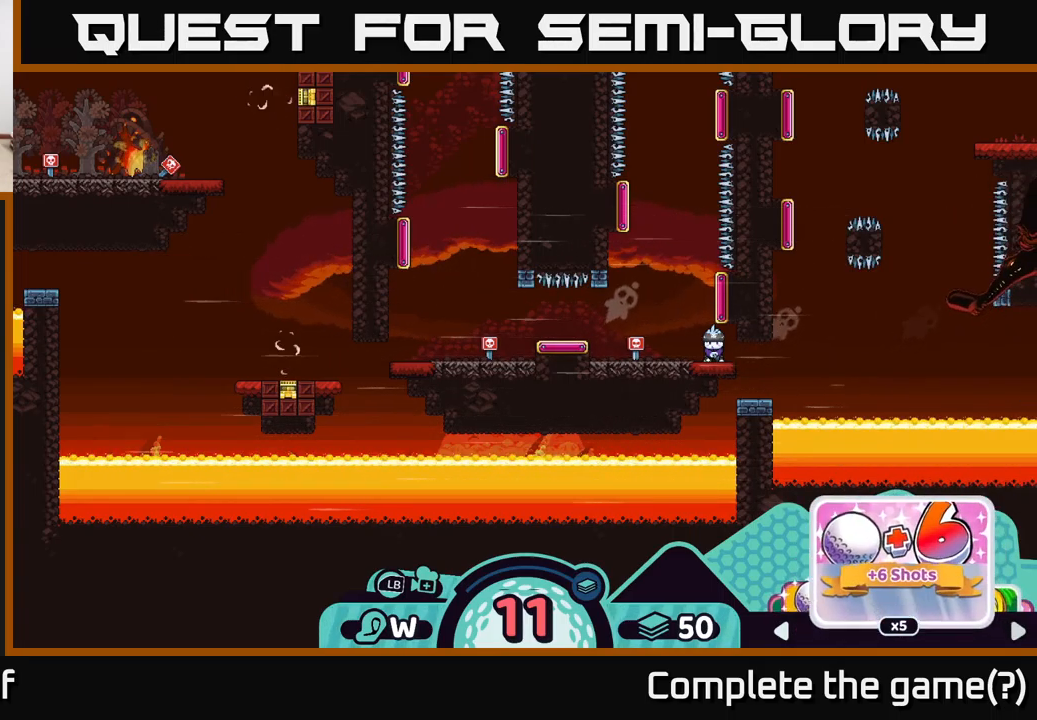
{"buttons": ["R2"], "left_stick": "right", "right_stick": "center", "events": [[17, "left_stick", "center"], [184, "left_stick", "right"], [284, "left_stick", "center"], [484, "left_stick", "right"]]}
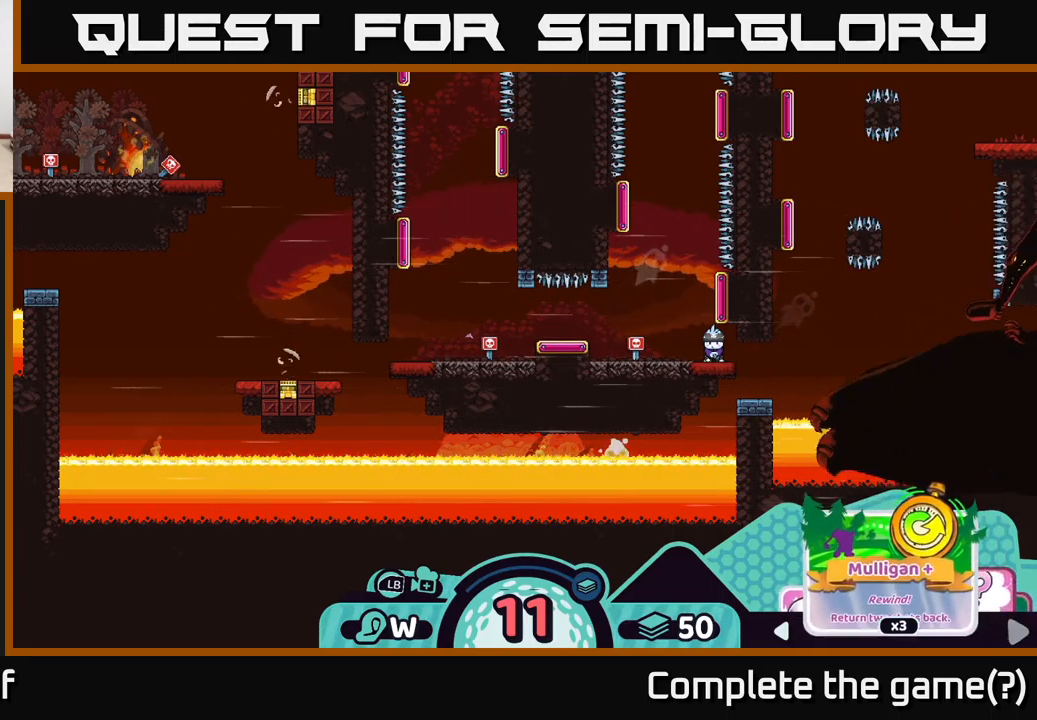
{"buttons": ["R2"], "left_stick": "center", "right_stick": "center", "events": [[167, "left_stick", "center"]]}
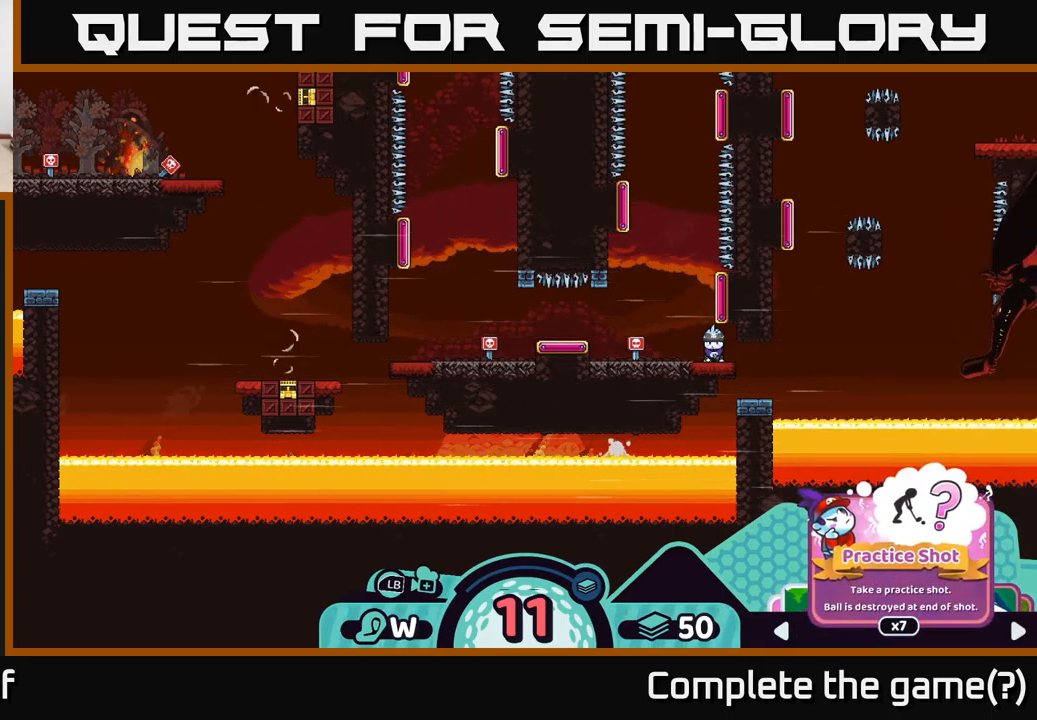
{"buttons": ["R2"], "left_stick": "center", "right_stick": "center", "events": []}
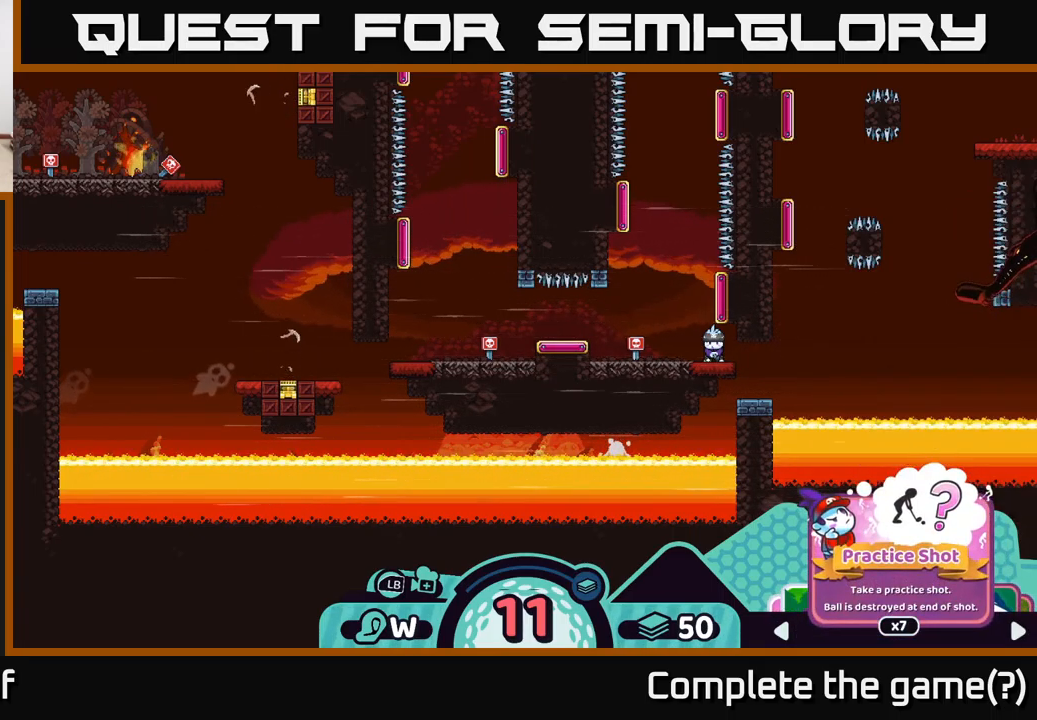
{"buttons": ["R2"], "left_stick": "center", "right_stick": "center", "events": [[150, "left_stick", "right"], [367, "left_stick", "center"]]}
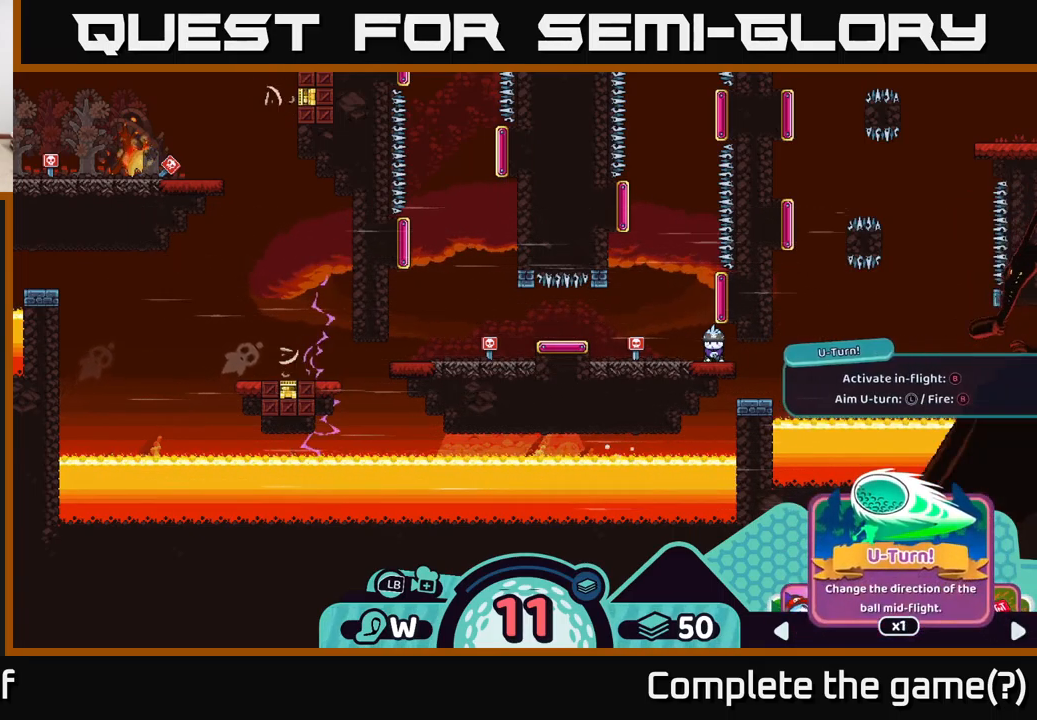
{"buttons": ["R2"], "left_stick": "center", "right_stick": "center", "events": [[250, "left_stick", "left"], [417, "left_stick", "center"]]}
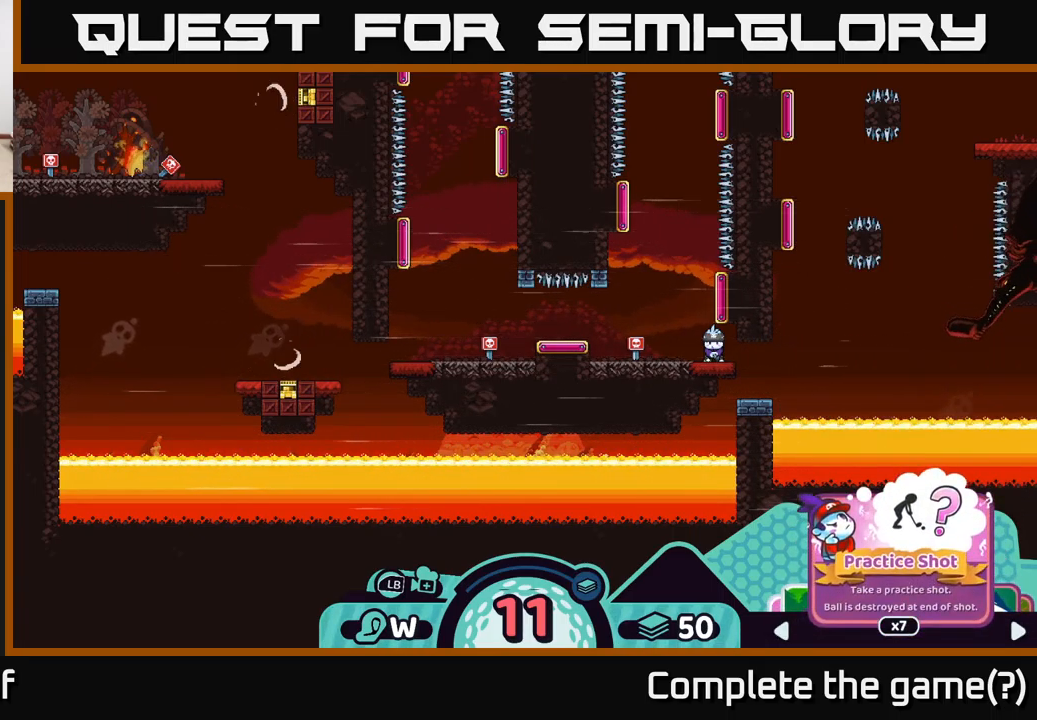
{"buttons": ["R2"], "left_stick": "center", "right_stick": "center", "events": []}
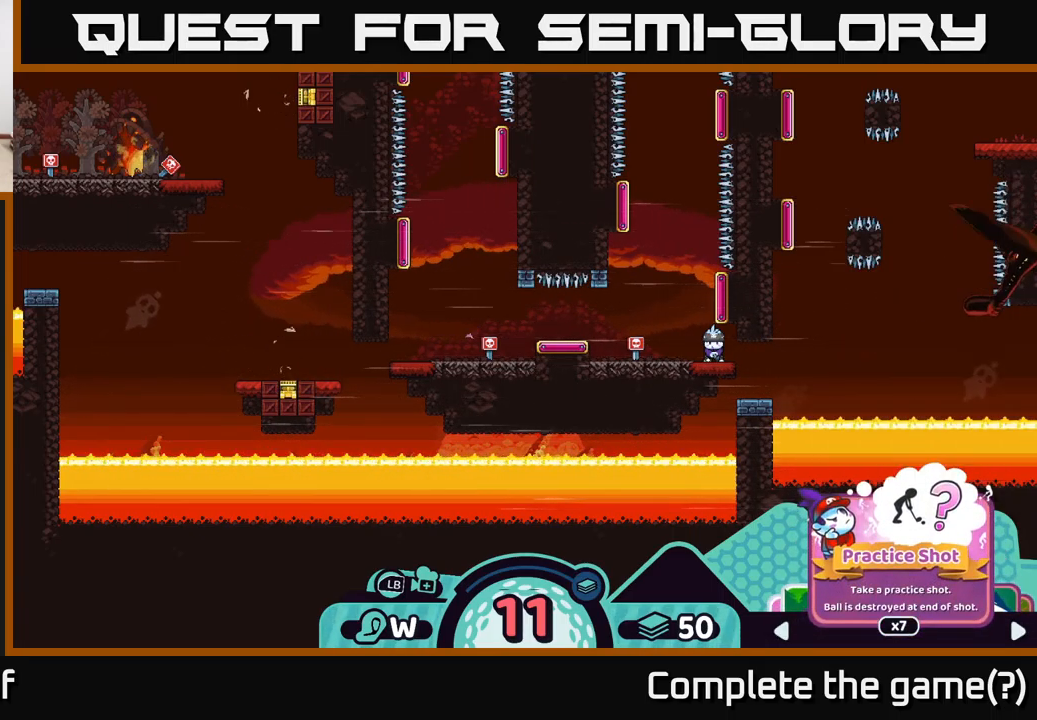
{"buttons": ["R2"], "left_stick": "center", "right_stick": "center", "events": []}
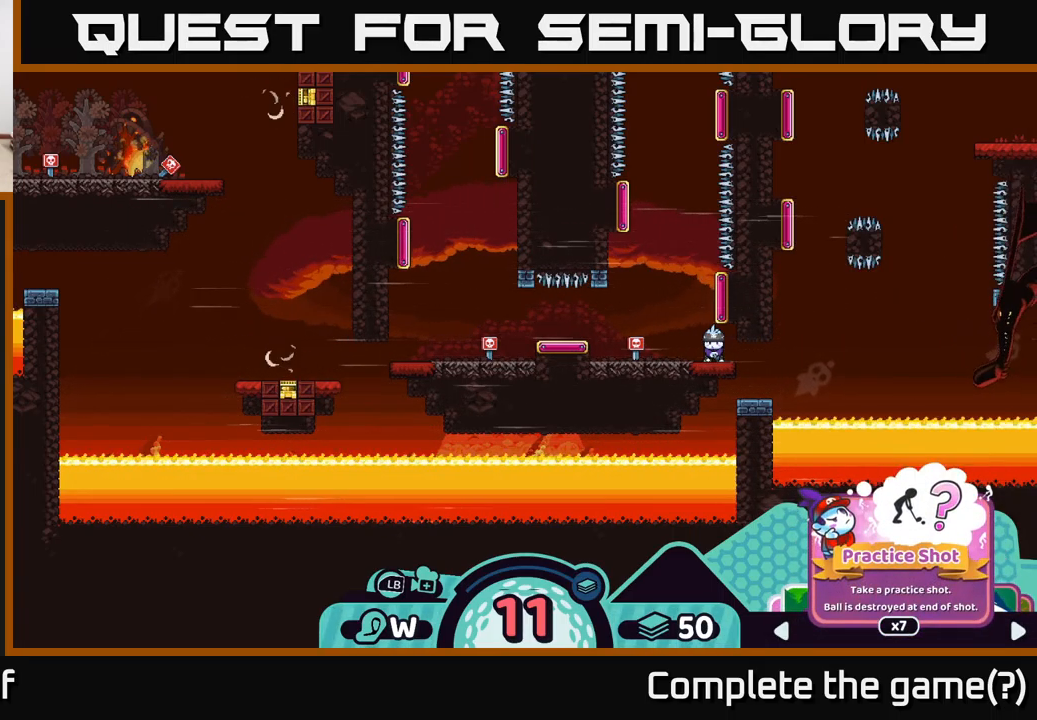
{"buttons": ["R2"], "left_stick": "center", "right_stick": "center", "events": []}